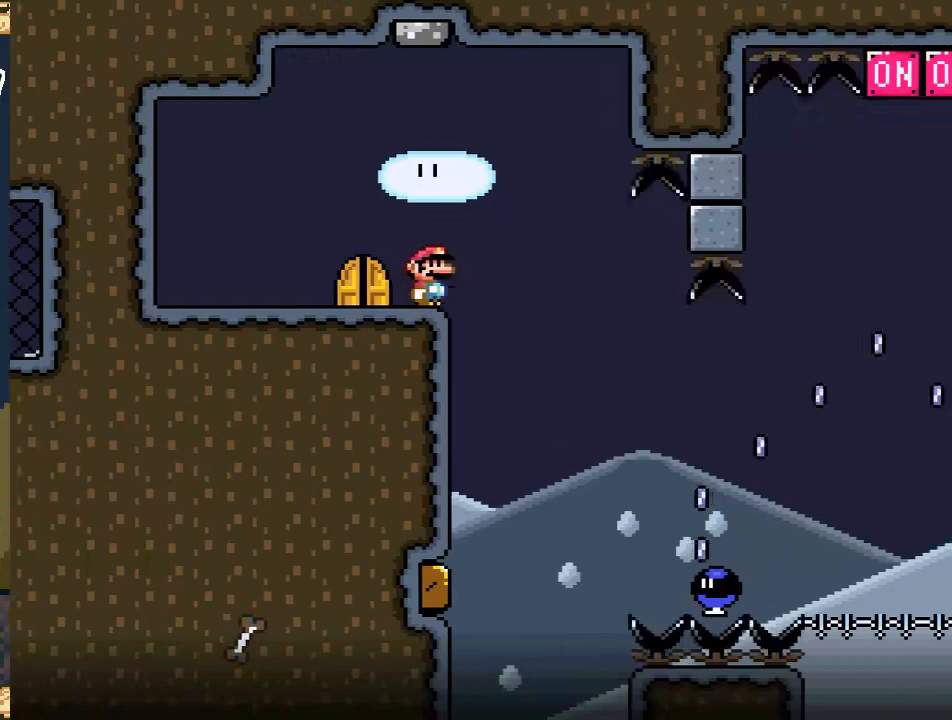
Gameplay with a controller (Nintendo layout); each line is a JSON object with the inputs held at the frame after it. "events" lists button and stick changes between this image and that frame as [ms after this image, input, new state], when the widget could be followed in between. Not read: L3 R3.
{"buttons": ["Y"], "events": []}
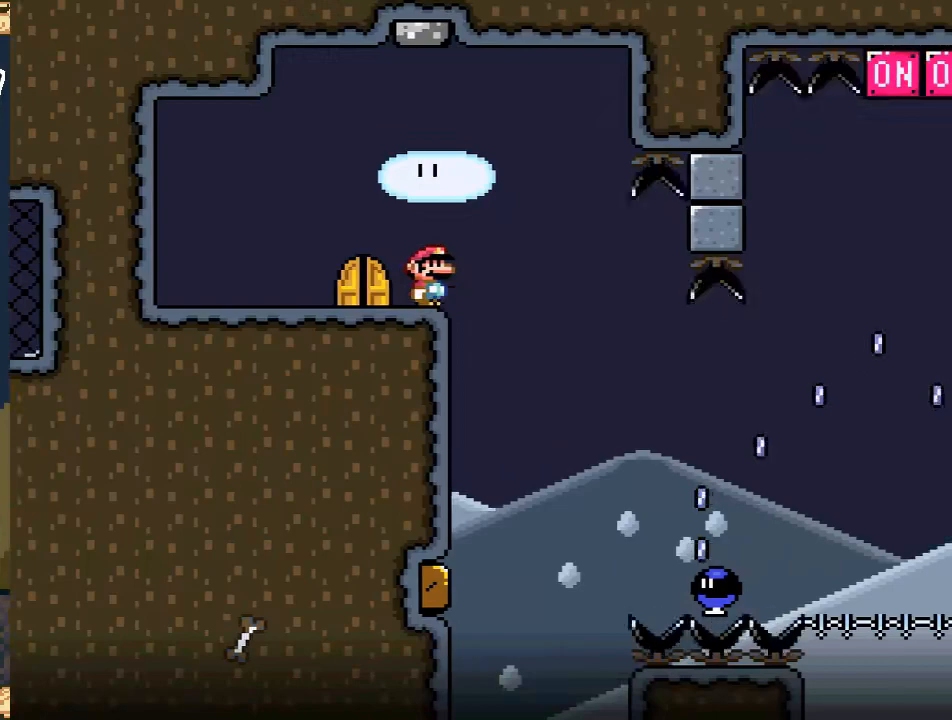
{"buttons": ["X"], "events": [[350, "Y", "up"], [500, "X", "down"]]}
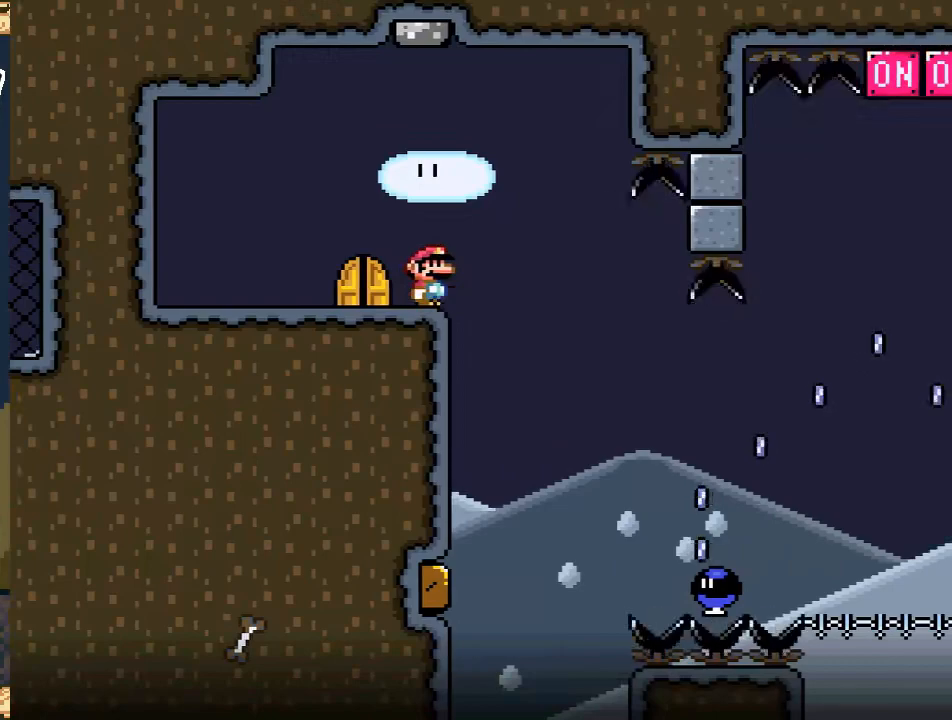
{"buttons": ["X"], "events": [[50, "DPAD_RIGHT", "down"], [67, "A", "down"], [183, "A", "up"], [300, "DPAD_RIGHT", "up"]]}
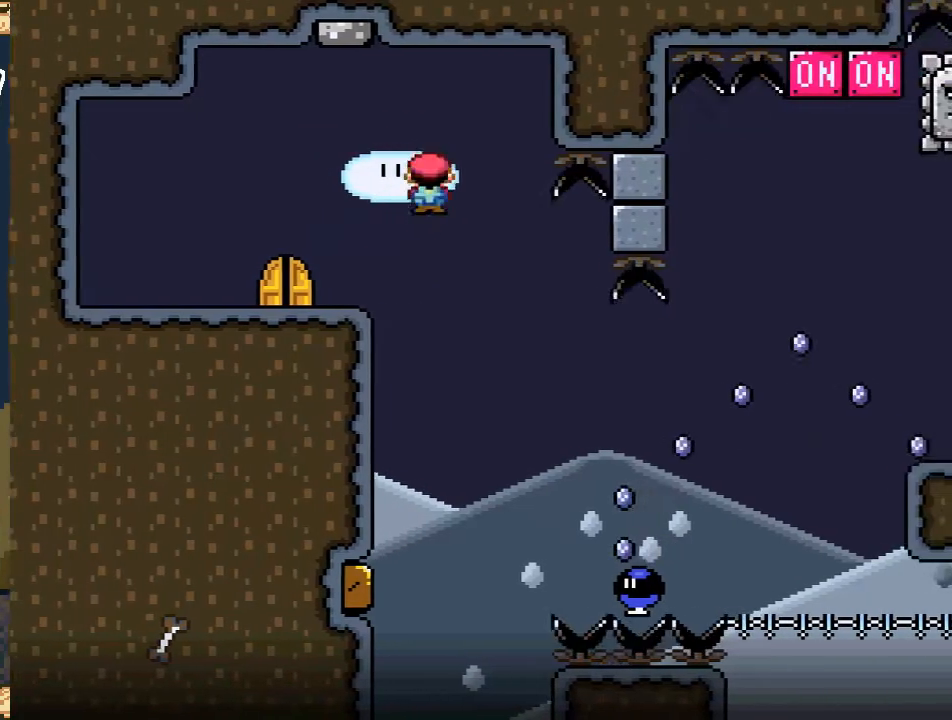
{"buttons": ["A", "X", "DPAD_RIGHT"], "events": [[33, "DPAD_RIGHT", "down"], [50, "A", "down"], [133, "DPAD_RIGHT", "up"], [267, "DPAD_RIGHT", "down"], [367, "DPAD_RIGHT", "up"], [500, "DPAD_RIGHT", "down"]]}
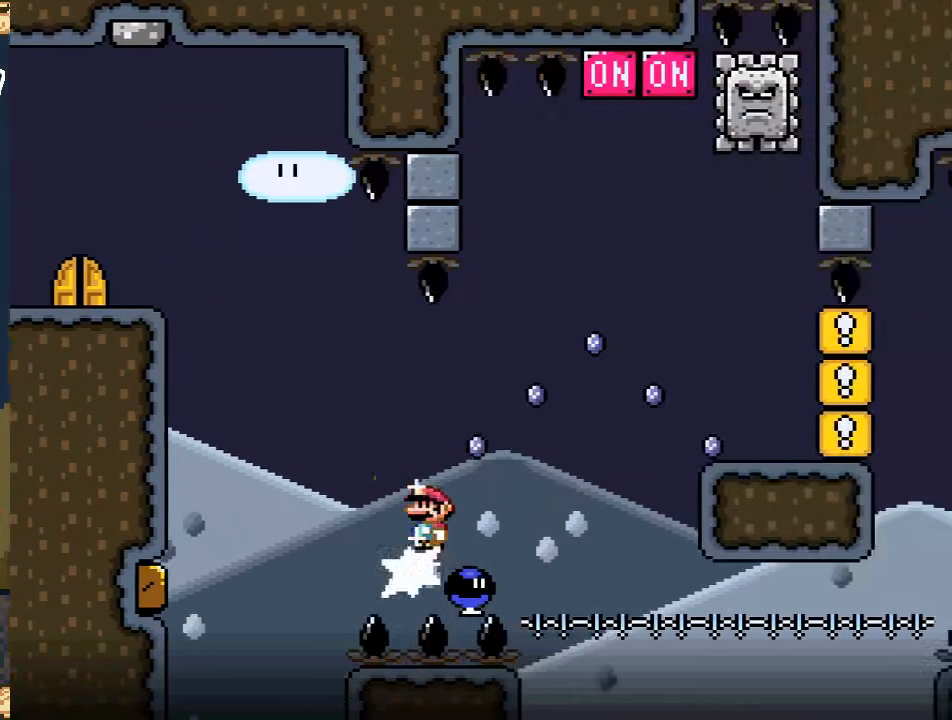
{"buttons": ["A", "X"], "events": [[333, "DPAD_RIGHT", "up"]]}
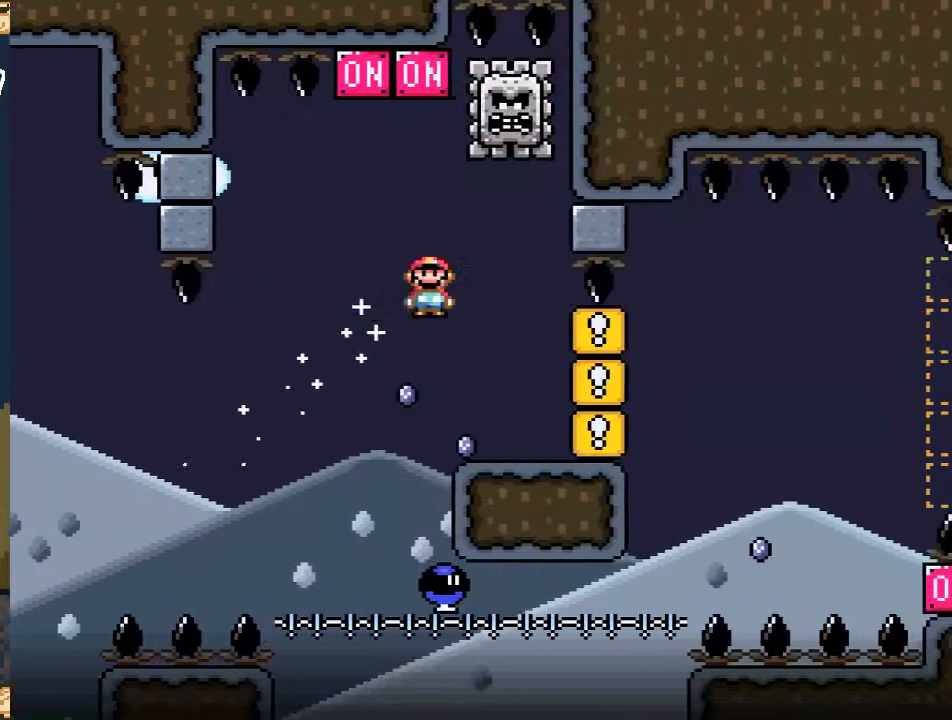
{"buttons": ["A", "X"], "events": [[17, "DPAD_LEFT", "down"], [50, "A", "up"], [167, "DPAD_LEFT", "up"], [250, "DPAD_LEFT", "down"], [400, "A", "down"], [500, "DPAD_LEFT", "up"]]}
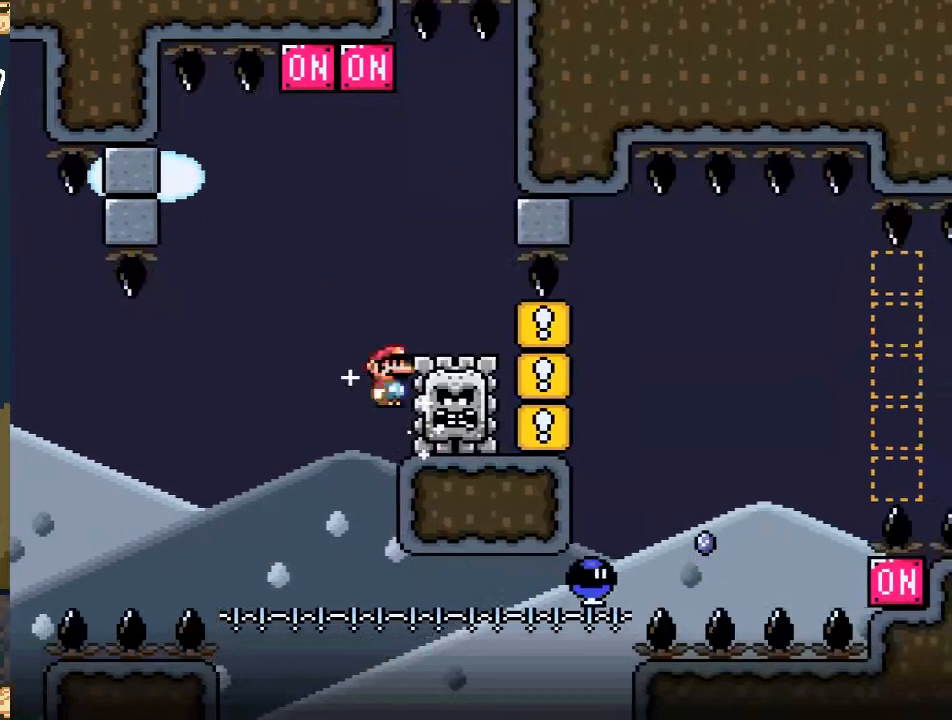
{"buttons": ["A", "X", "DPAD_LEFT"], "events": [[33, "DPAD_RIGHT", "down"], [367, "DPAD_RIGHT", "up"], [483, "DPAD_LEFT", "down"]]}
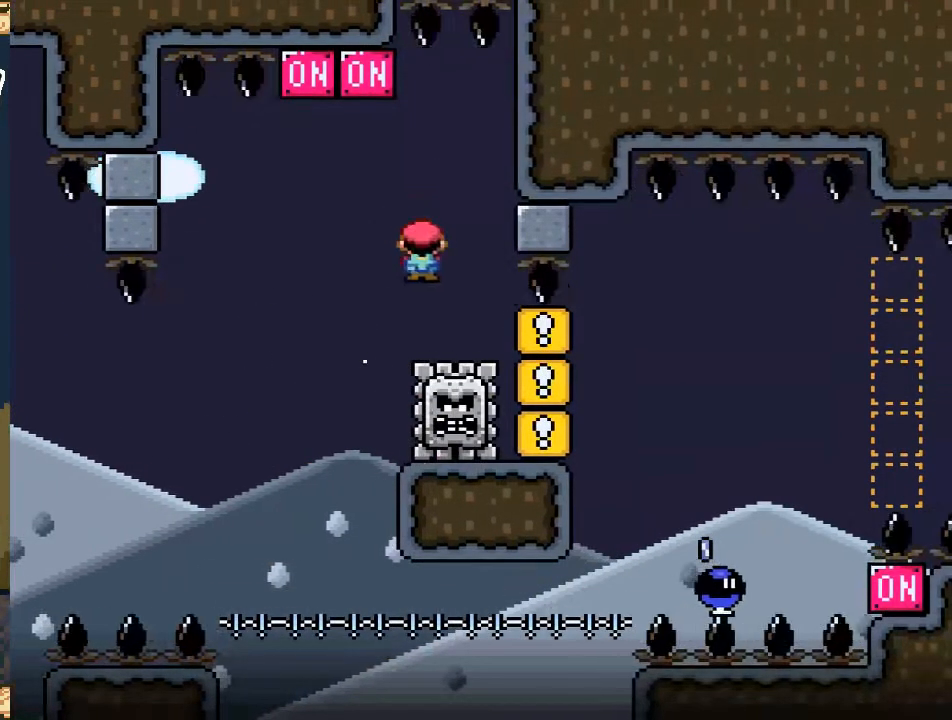
{"buttons": ["A", "X"], "events": [[267, "DPAD_LEFT", "up"], [417, "DPAD_RIGHT", "down"], [500, "DPAD_RIGHT", "up"]]}
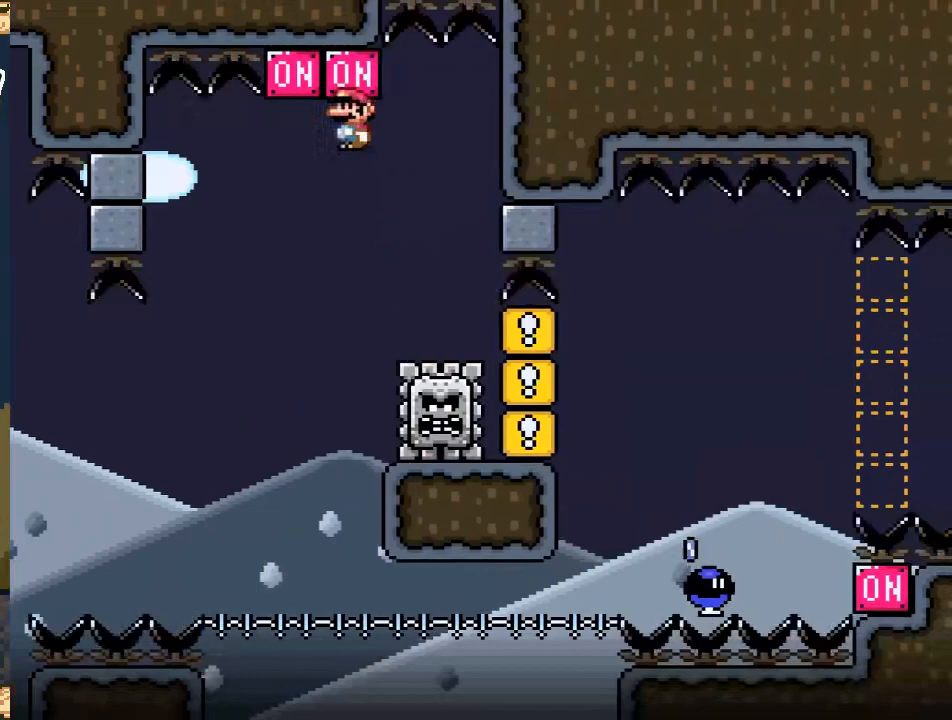
{"buttons": ["A", "X", "DPAD_RIGHT"], "events": [[317, "DPAD_RIGHT", "down"]]}
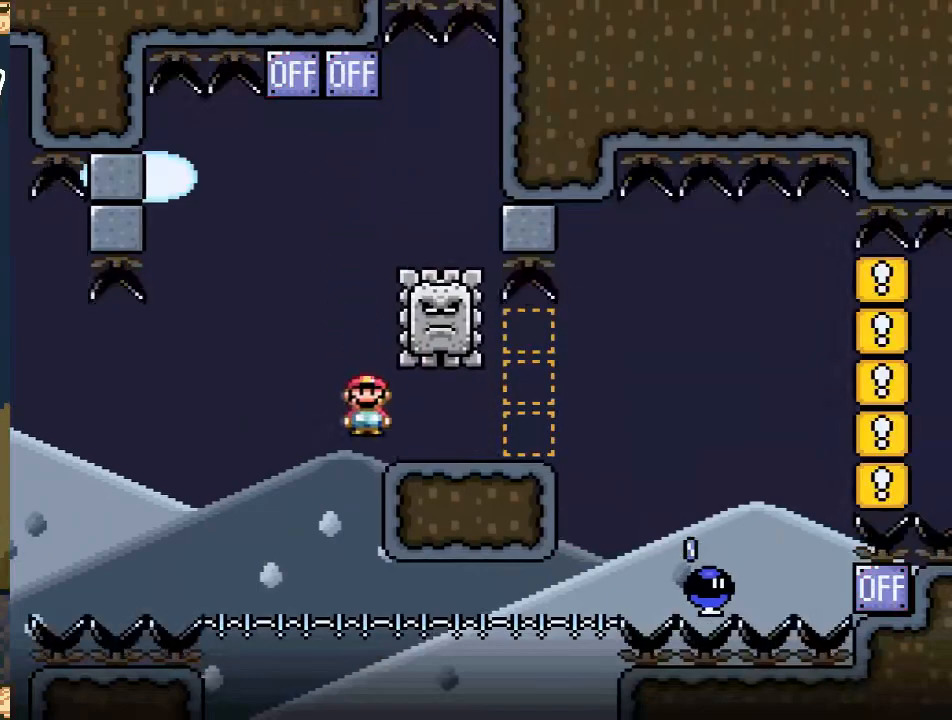
{"buttons": ["X", "DPAD_RIGHT"], "events": [[33, "DPAD_RIGHT", "up"], [50, "A", "up"], [150, "DPAD_LEFT", "down"], [250, "DPAD_LEFT", "up"], [317, "DPAD_RIGHT", "down"]]}
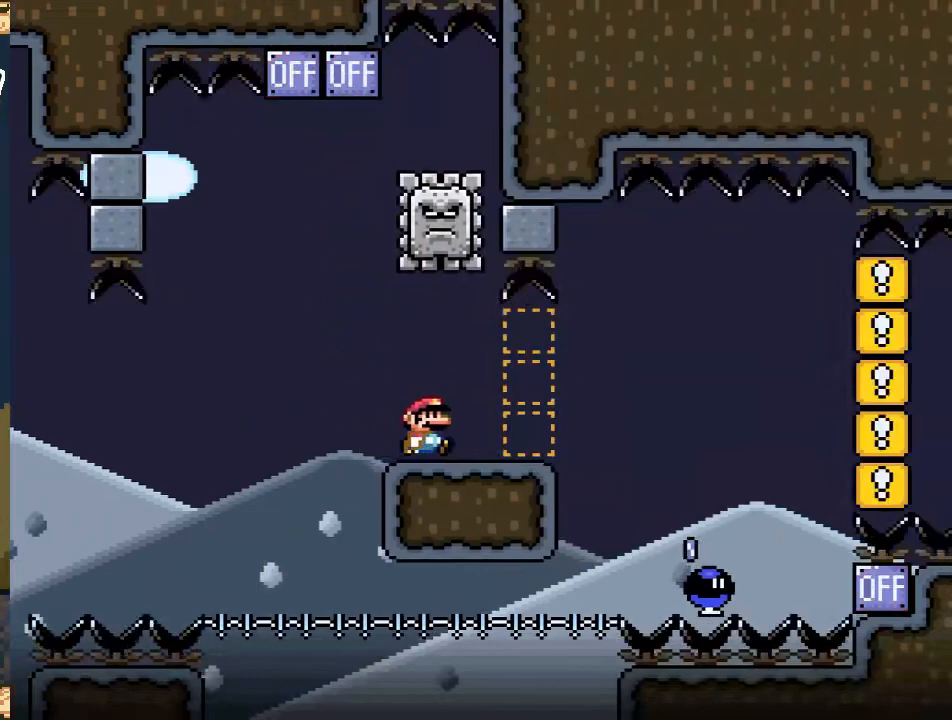
{"buttons": ["X", "DPAD_LEFT"], "events": [[217, "A", "down"], [333, "A", "up"], [400, "DPAD_RIGHT", "up"], [500, "DPAD_LEFT", "down"]]}
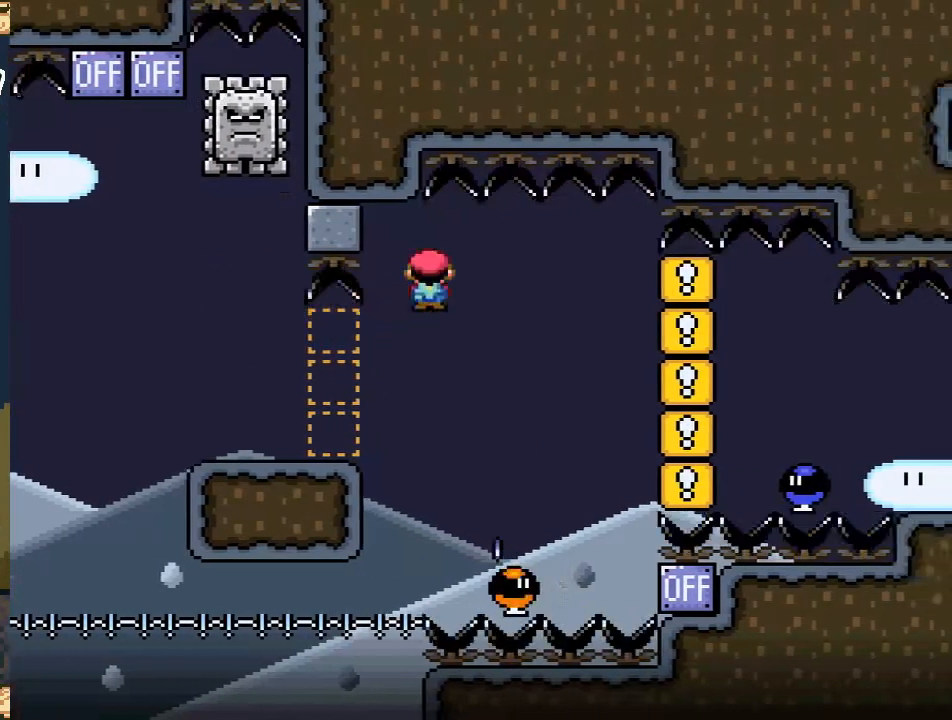
{"buttons": ["A", "X", "DPAD_RIGHT"], "events": [[50, "A", "down"], [150, "DPAD_LEFT", "up"], [267, "DPAD_RIGHT", "down"]]}
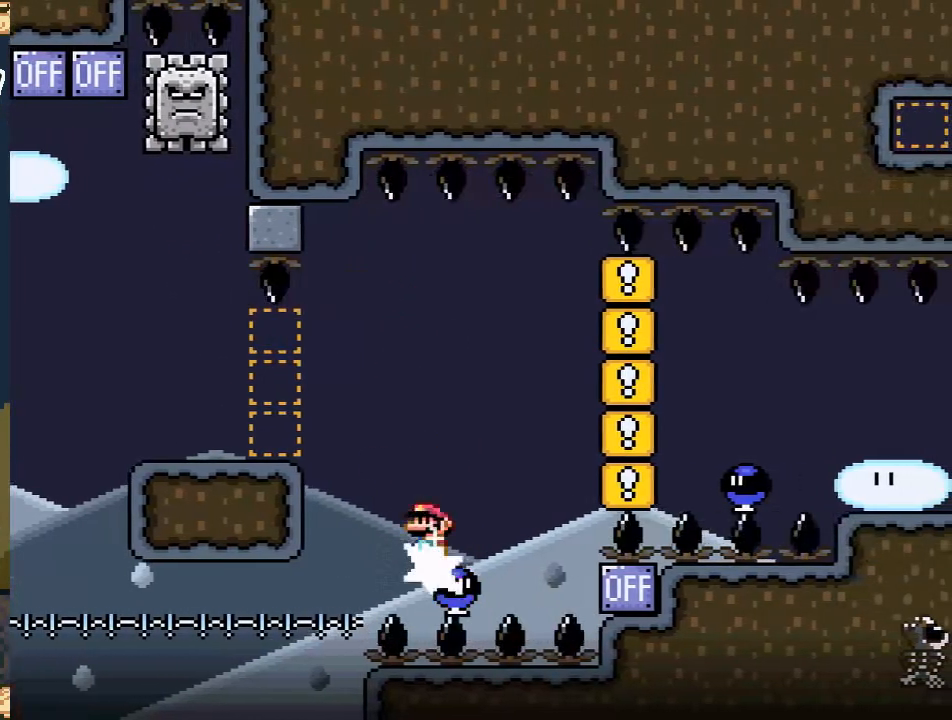
{"buttons": ["X", "DPAD_RIGHT"], "events": [[183, "A", "up"], [333, "A", "down"], [467, "A", "up"]]}
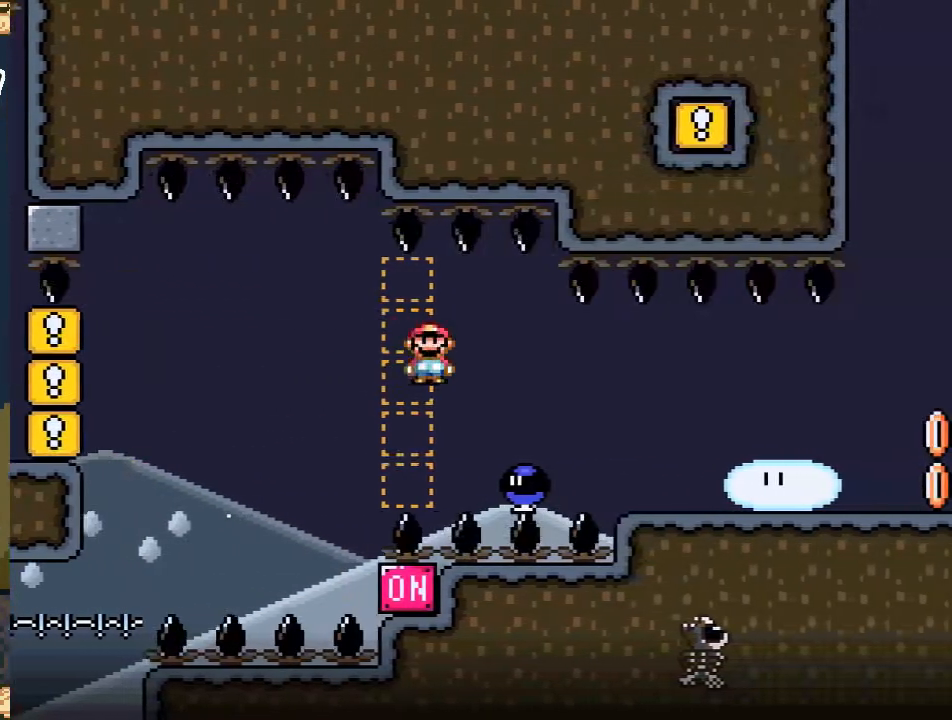
{"buttons": ["X", "DPAD_LEFT"], "events": [[400, "DPAD_RIGHT", "up"], [500, "DPAD_LEFT", "down"]]}
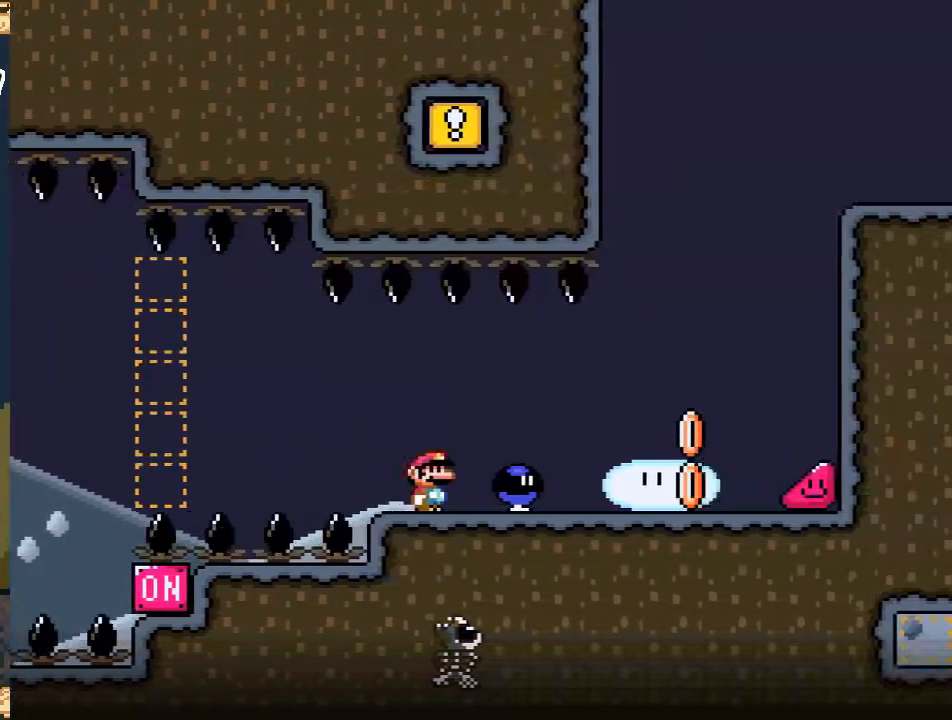
{"buttons": ["X", "DPAD_RIGHT"], "events": [[133, "DPAD_LEFT", "up"], [400, "DPAD_RIGHT", "down"]]}
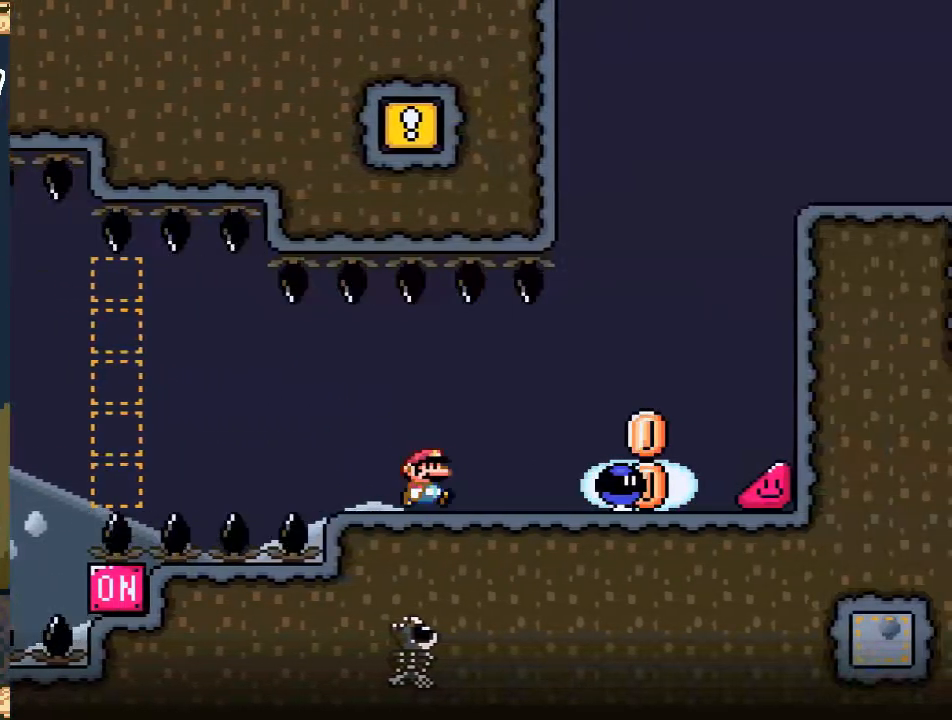
{"buttons": ["X", "DPAD_RIGHT"], "events": []}
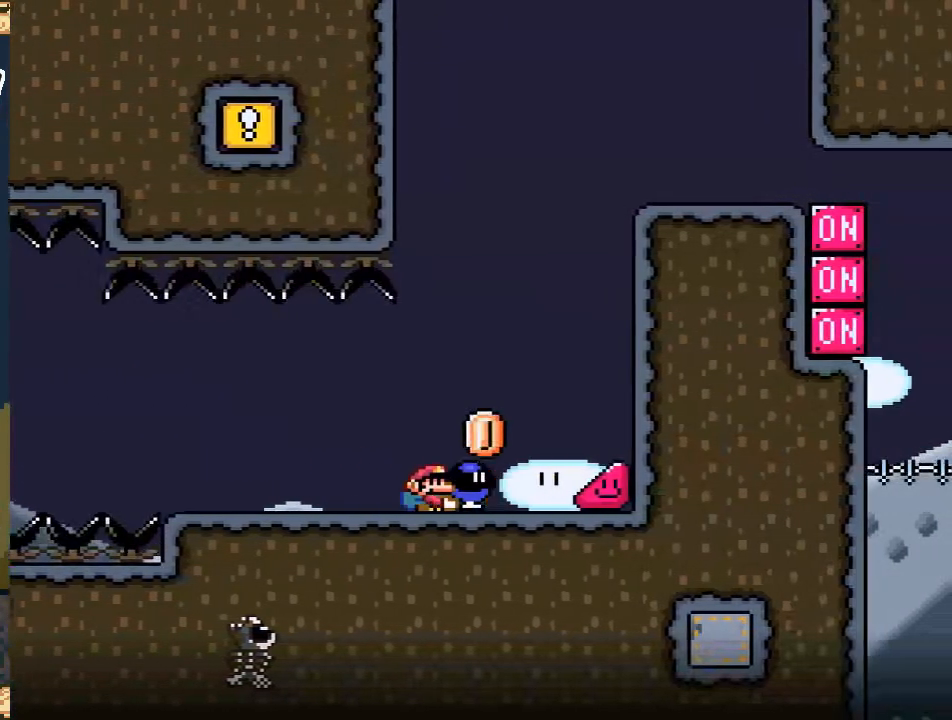
{"buttons": ["DPAD_UP"], "events": [[183, "DPAD_UP", "down"], [350, "X", "up"], [483, "DPAD_RIGHT", "up"]]}
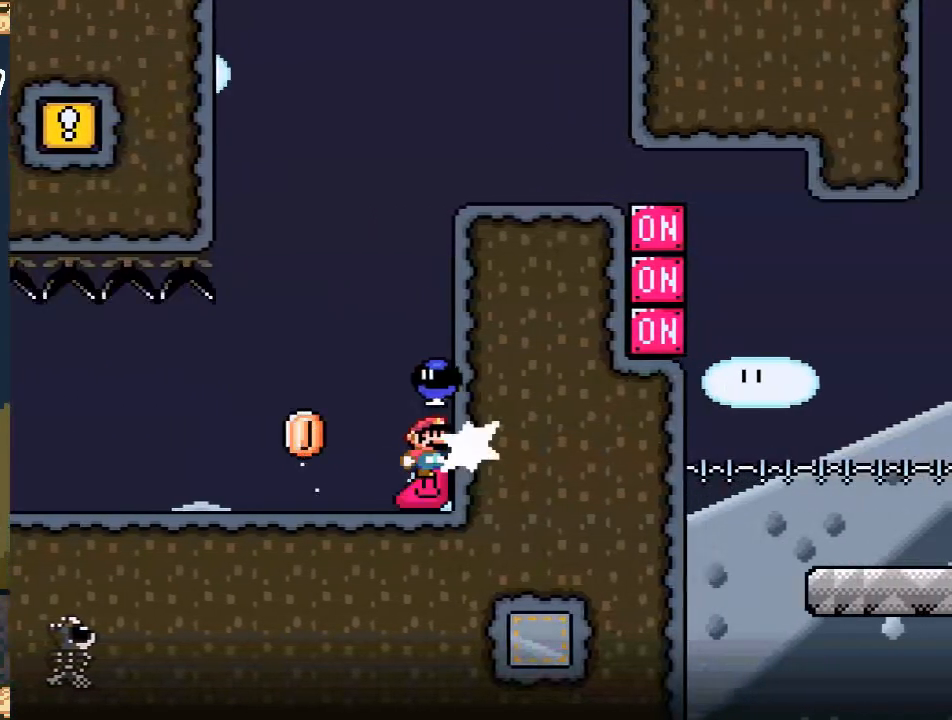
{"buttons": ["B", "Y", "DPAD_UP", "DPAD_LEFT"], "events": [[33, "DPAD_UP", "up"], [67, "Y", "down"], [183, "DPAD_LEFT", "down"], [267, "DPAD_LEFT", "up"], [383, "DPAD_LEFT", "down"], [483, "B", "down"], [500, "DPAD_UP", "down"]]}
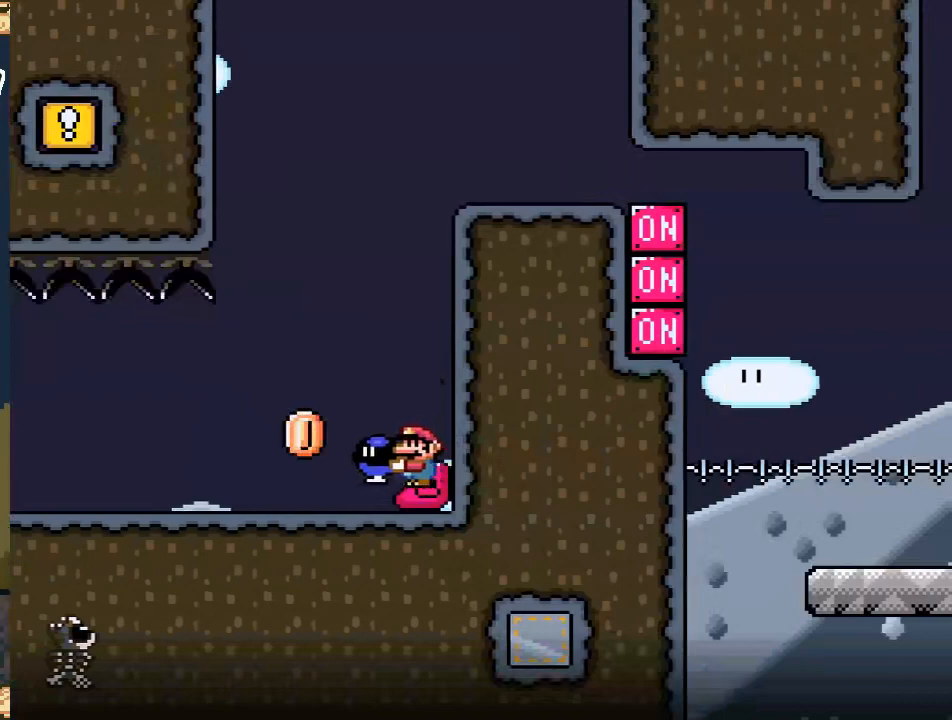
{"buttons": ["Y", "DPAD_LEFT"], "events": [[33, "DPAD_LEFT", "up"], [50, "DPAD_RIGHT", "down"], [267, "B", "up"], [267, "DPAD_RIGHT", "up"], [267, "Y", "up"], [283, "DPAD_UP", "up"], [383, "Y", "down"], [400, "DPAD_LEFT", "down"]]}
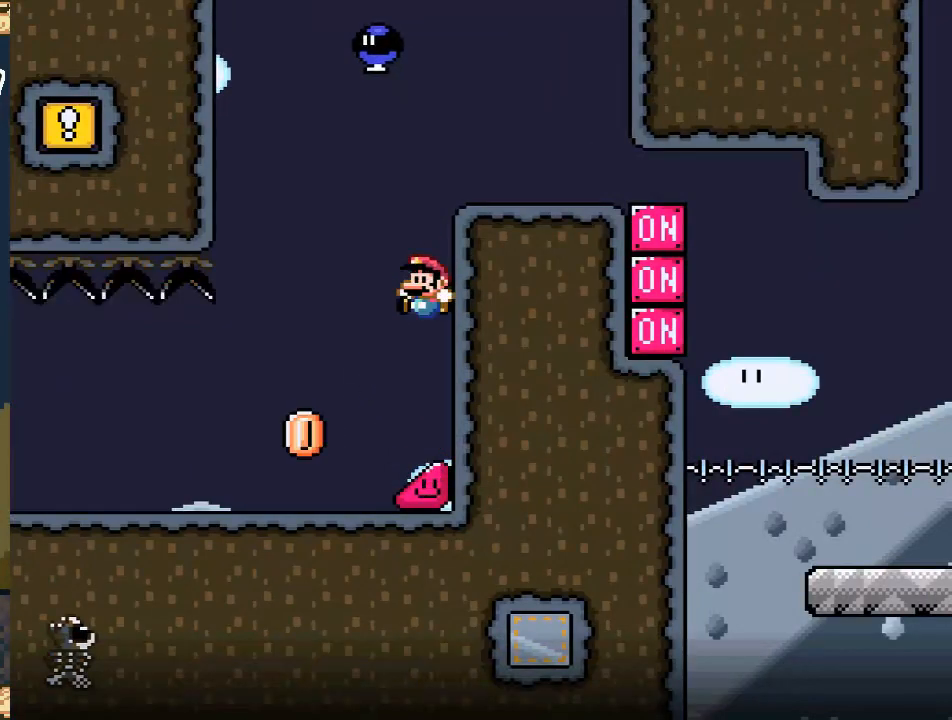
{"buttons": ["Y"], "events": [[500, "DPAD_LEFT", "up"]]}
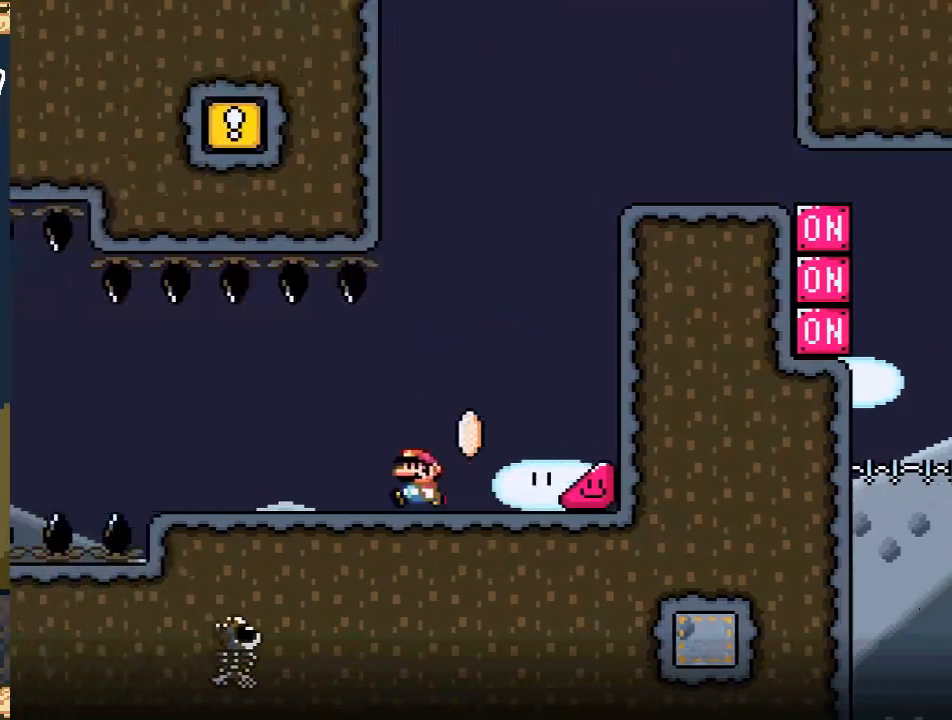
{"buttons": ["Y", "DPAD_RIGHT"], "events": [[150, "DPAD_RIGHT", "down"], [300, "DPAD_RIGHT", "up"], [433, "DPAD_RIGHT", "down"]]}
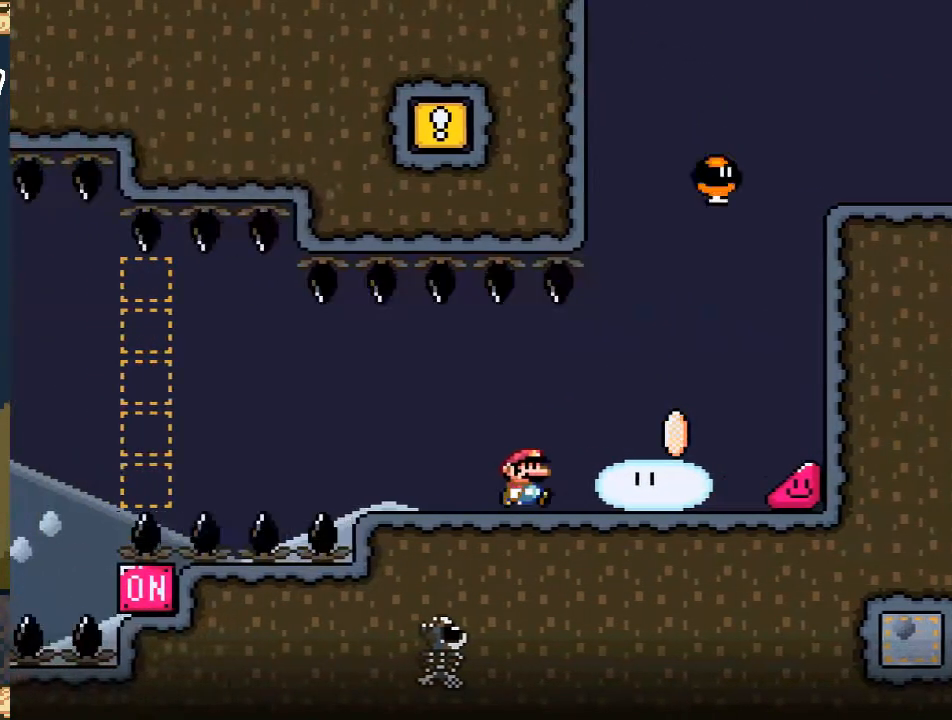
{"buttons": ["Y", "DPAD_RIGHT"], "events": []}
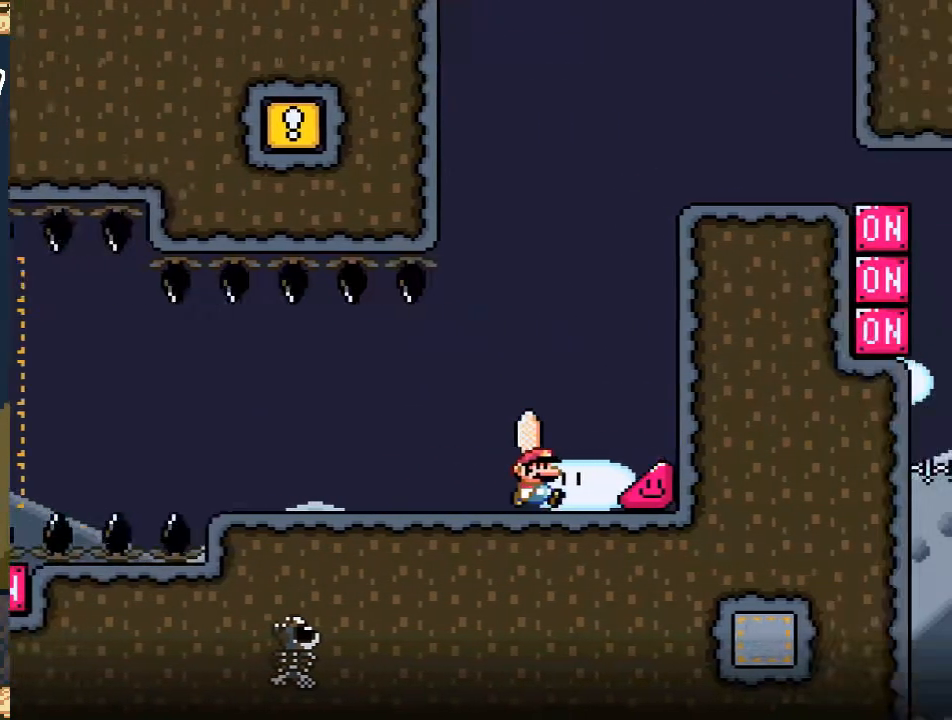
{"buttons": ["Y", "DPAD_RIGHT"], "events": []}
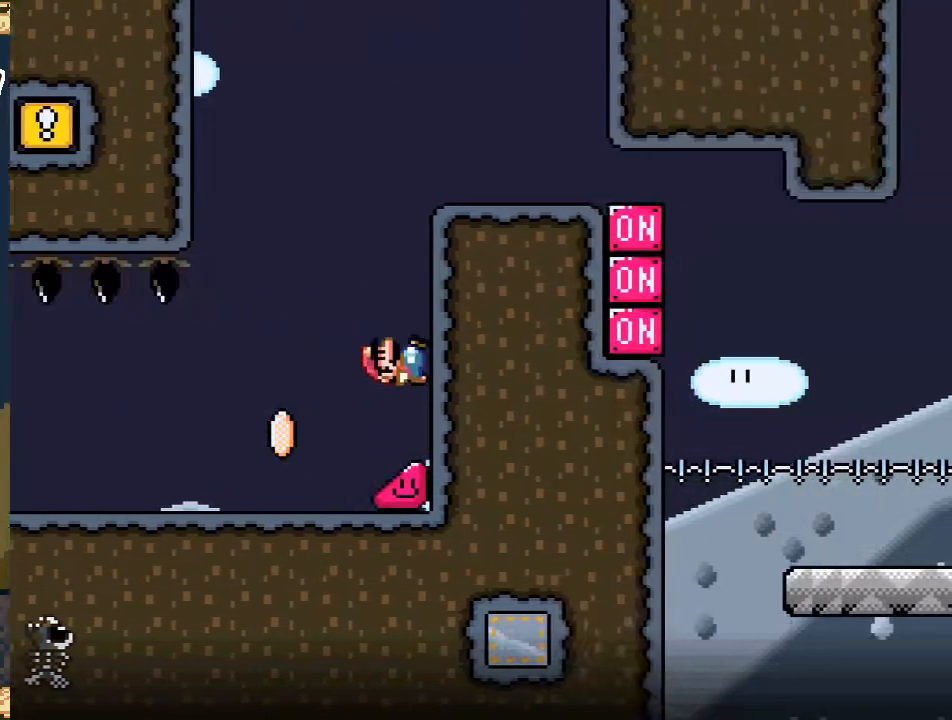
{"buttons": ["Y"], "events": [[450, "DPAD_RIGHT", "up"]]}
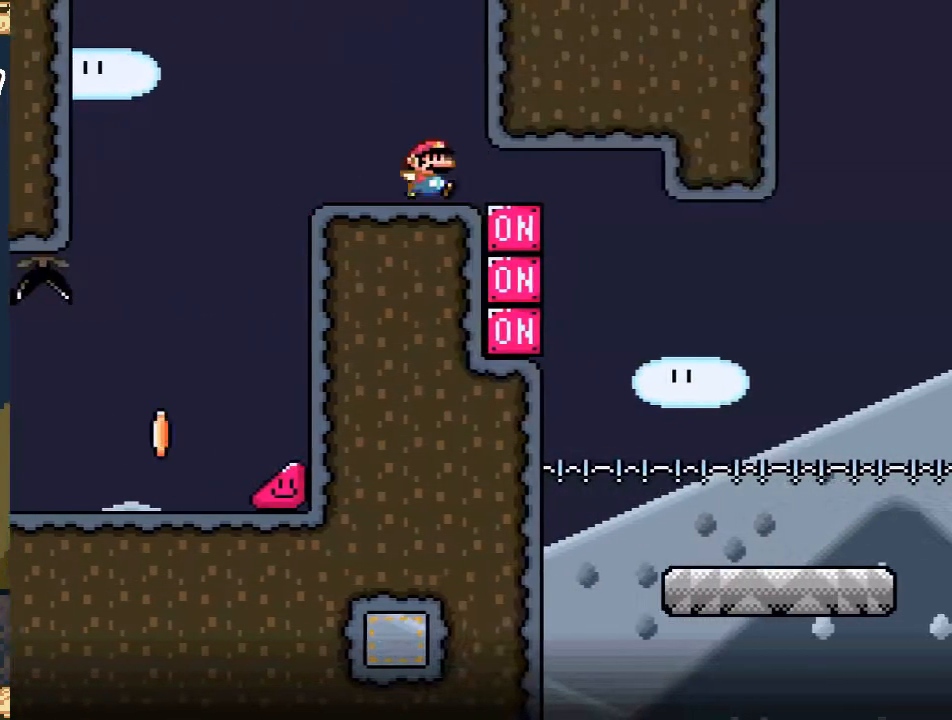
{"buttons": ["Y"], "events": [[33, "DPAD_LEFT", "down"], [217, "DPAD_LEFT", "up"]]}
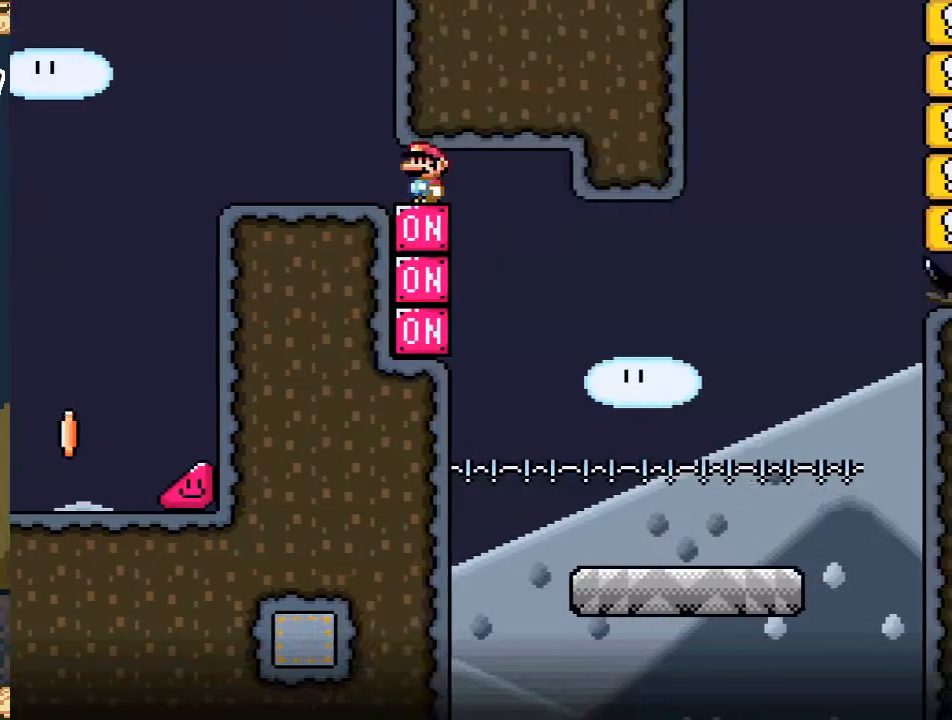
{"buttons": ["Y"], "events": []}
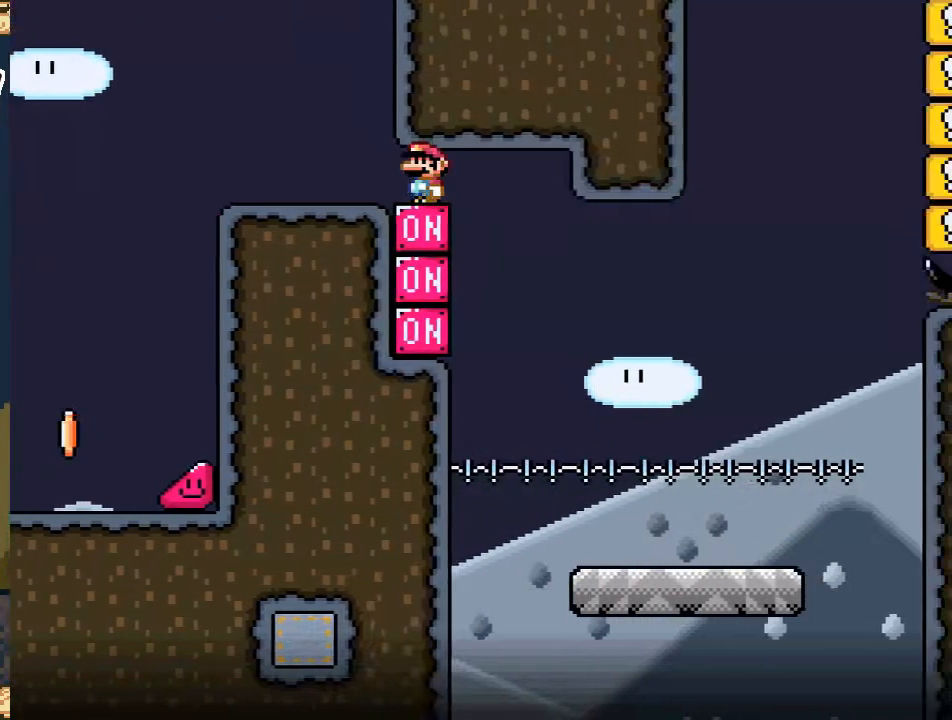
{"buttons": ["Y"], "events": []}
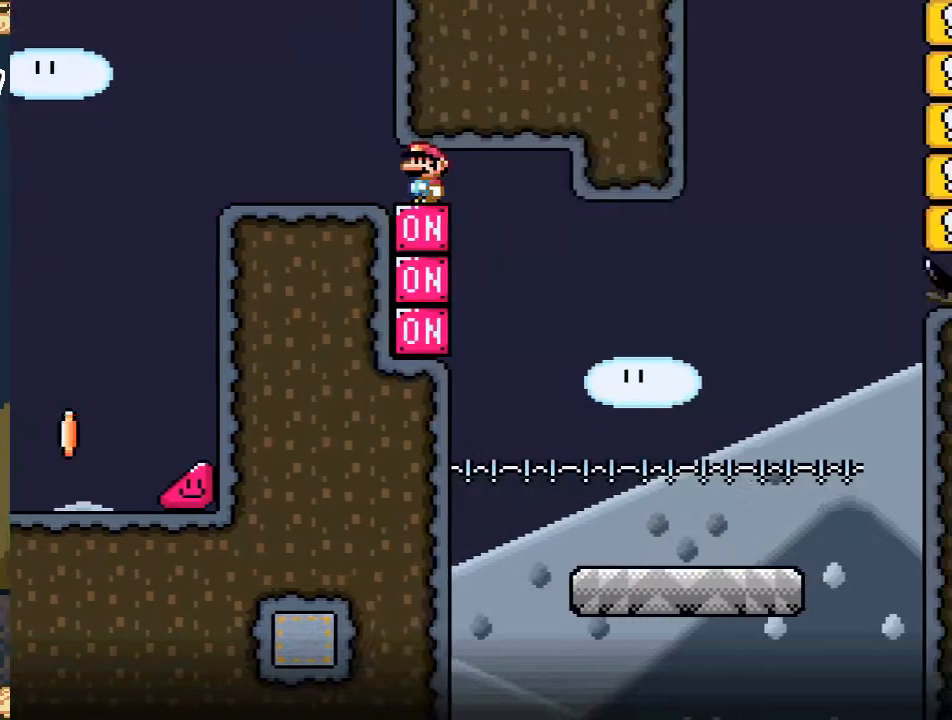
{"buttons": ["Y", "DPAD_RIGHT"], "events": [[433, "DPAD_RIGHT", "down"]]}
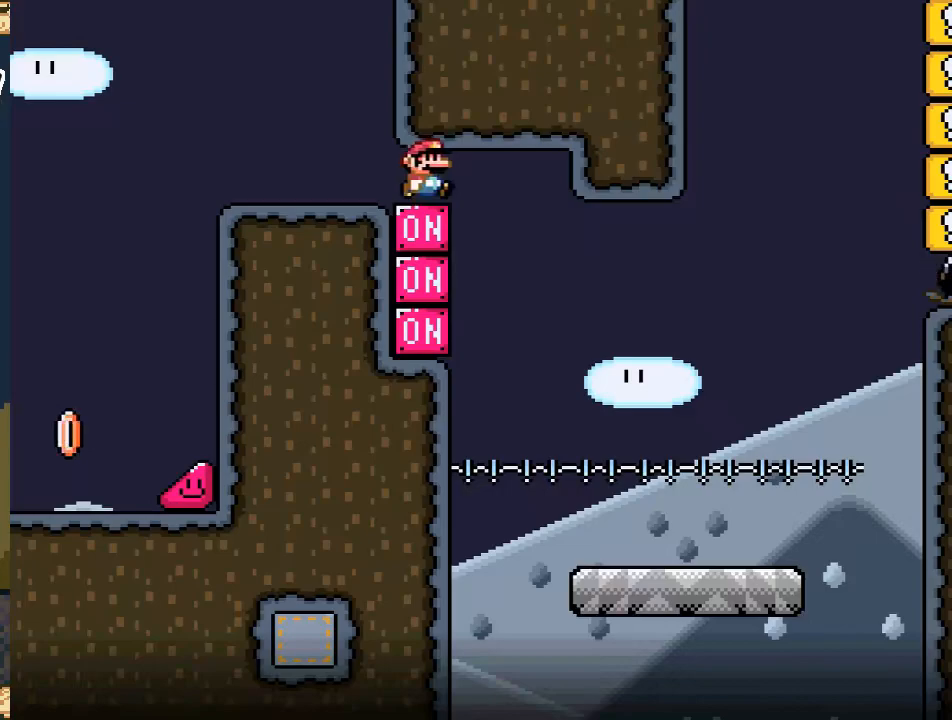
{"buttons": ["Y"], "events": [[367, "DPAD_RIGHT", "up"]]}